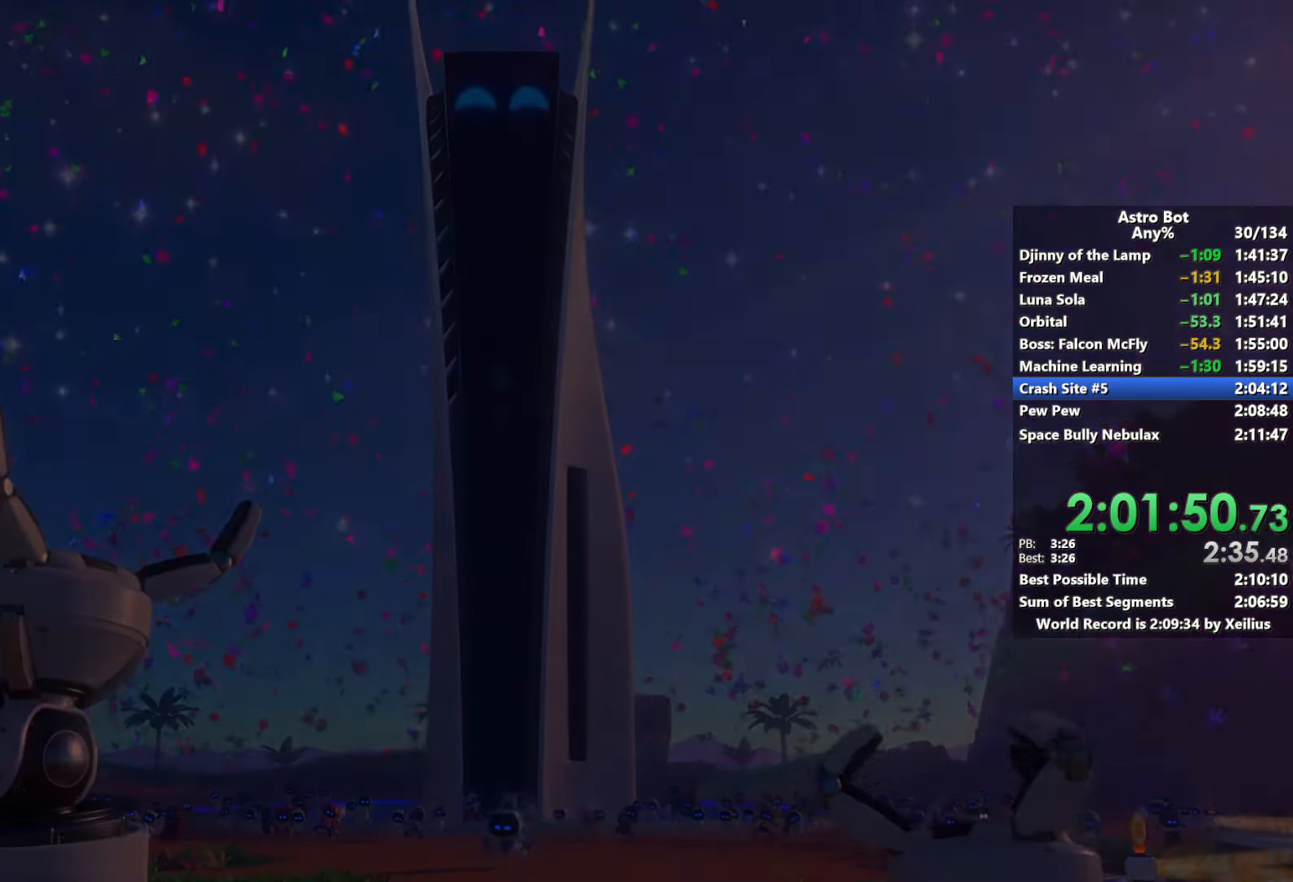
Gameplay with a controller (PlayStation layout); each line is a JSON object with the inputs held at the frame after it. "events" lists button and stick changes between this image and that frame as [ms after this image, input, new state], when the widget could be followed in between. Not read: L3.
{"buttons": [], "left_stick": "center", "right_stick": "center", "events": []}
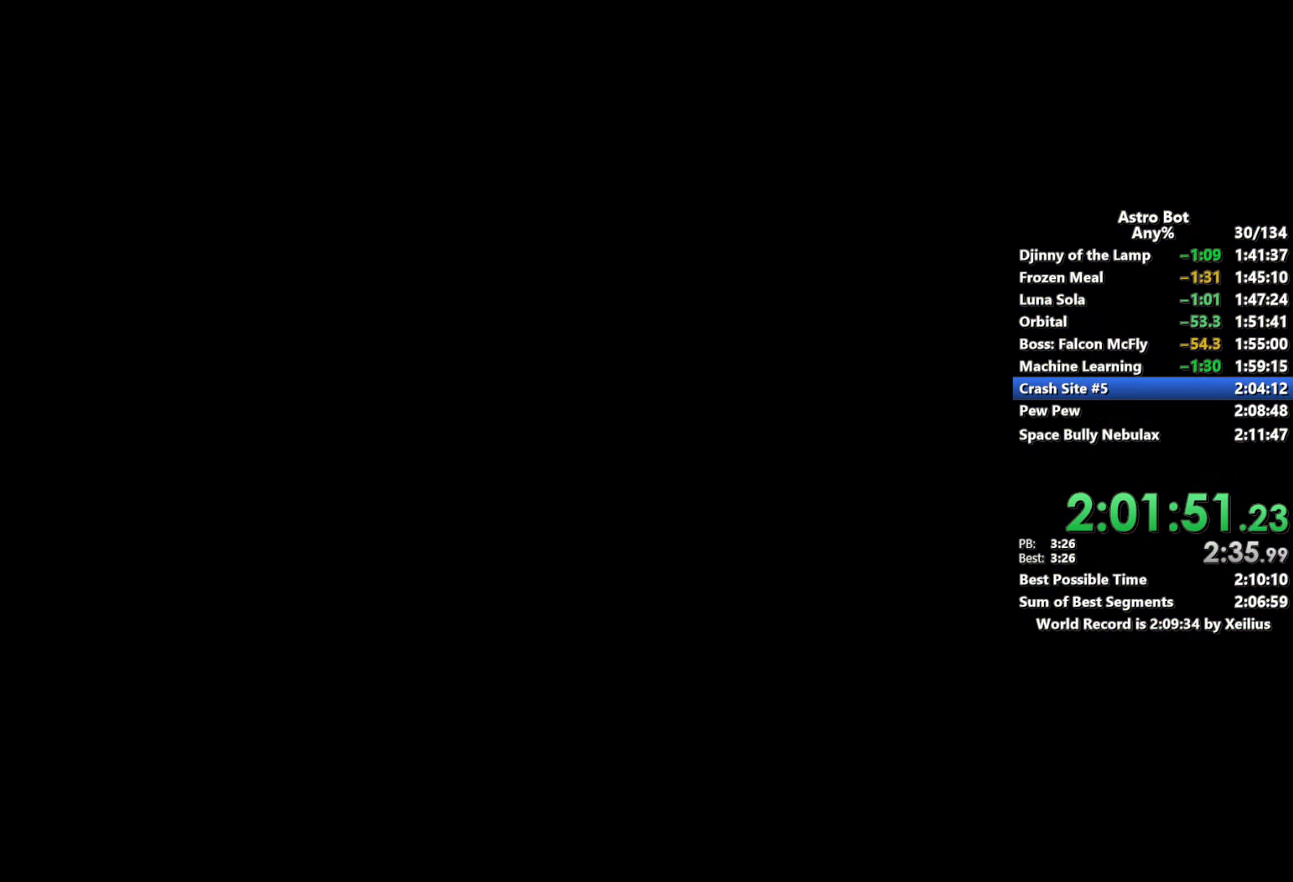
{"buttons": [], "left_stick": "center", "right_stick": "center", "events": []}
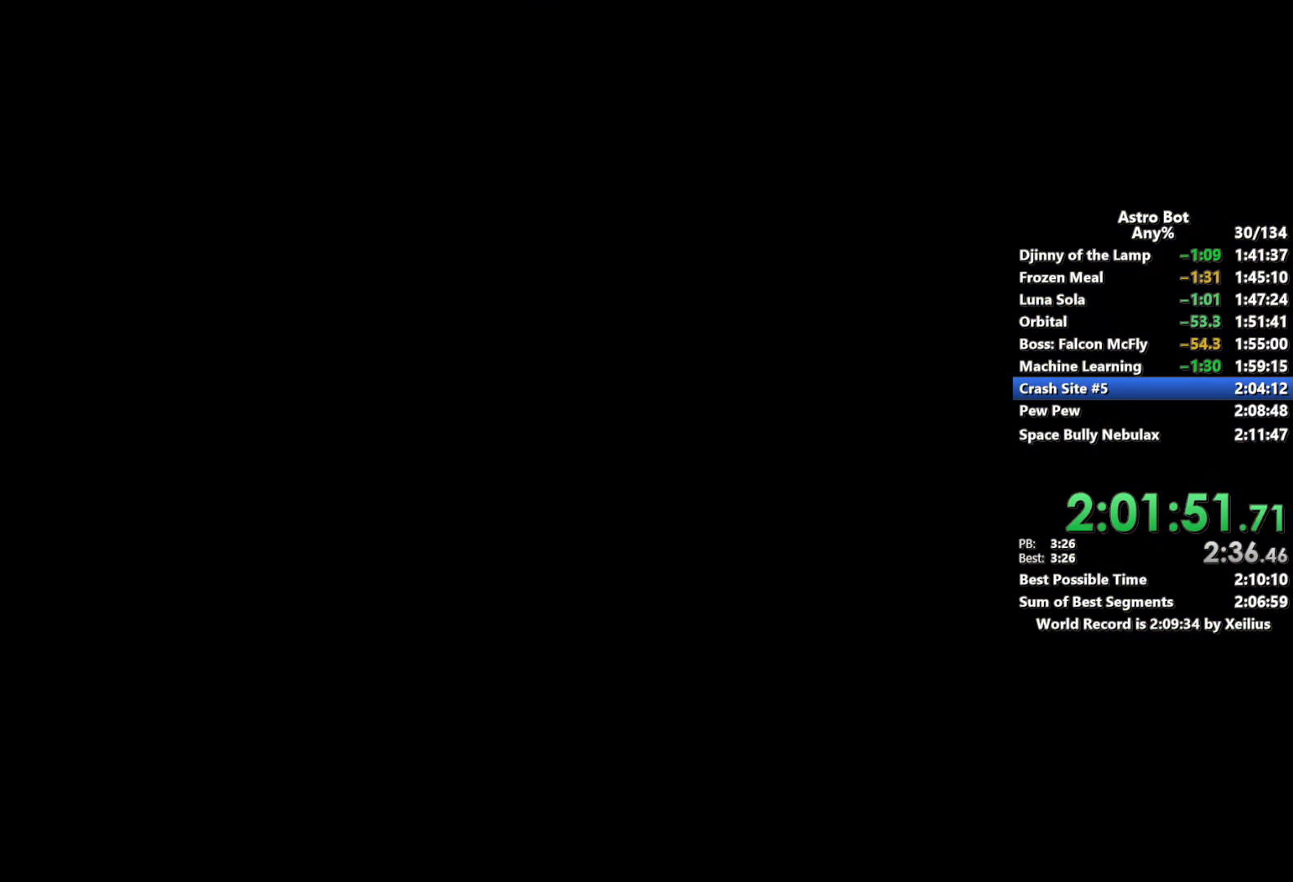
{"buttons": [], "left_stick": "center", "right_stick": "center", "events": []}
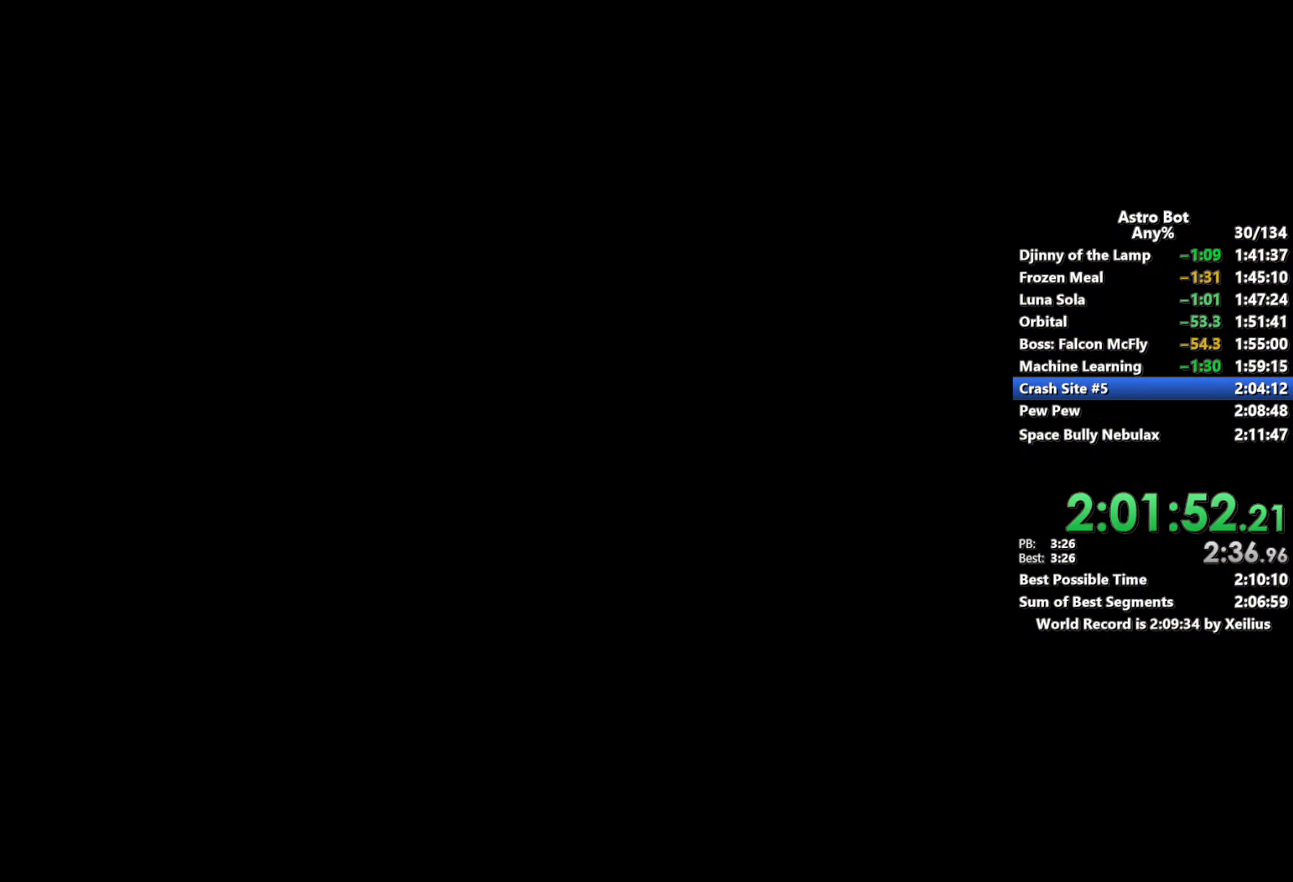
{"buttons": [], "left_stick": "center", "right_stick": "center", "events": []}
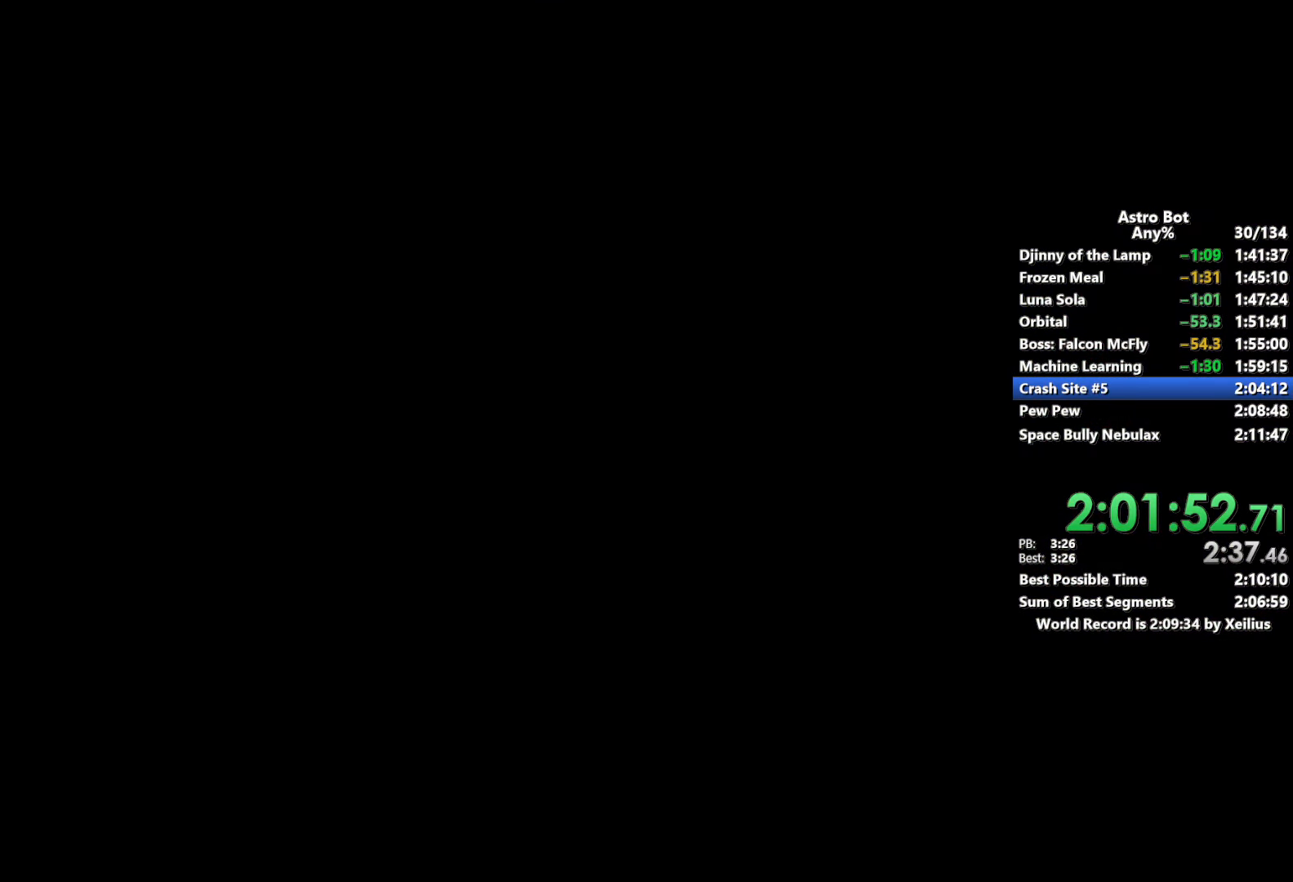
{"buttons": [], "left_stick": "center", "right_stick": "center", "events": []}
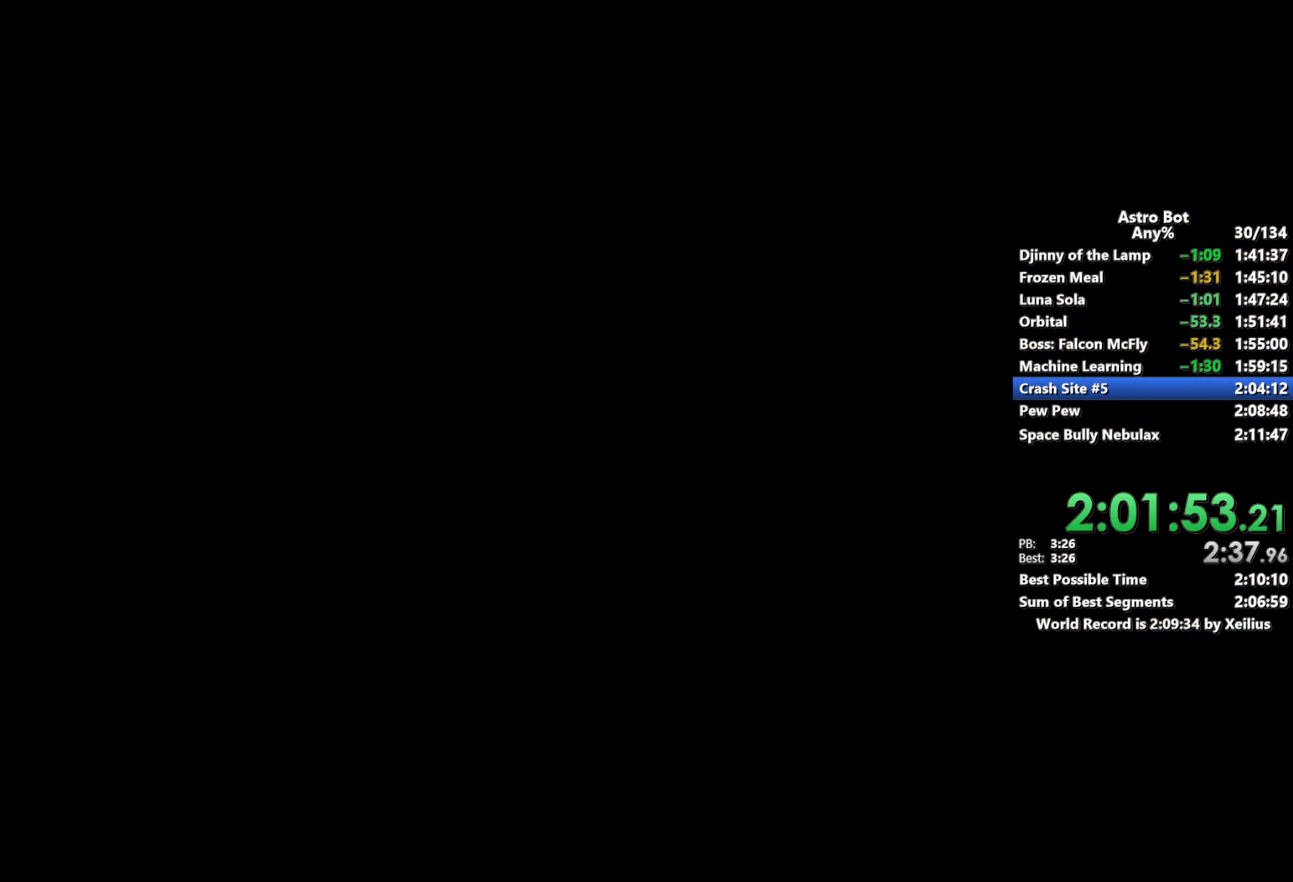
{"buttons": [], "left_stick": "center", "right_stick": "center", "events": []}
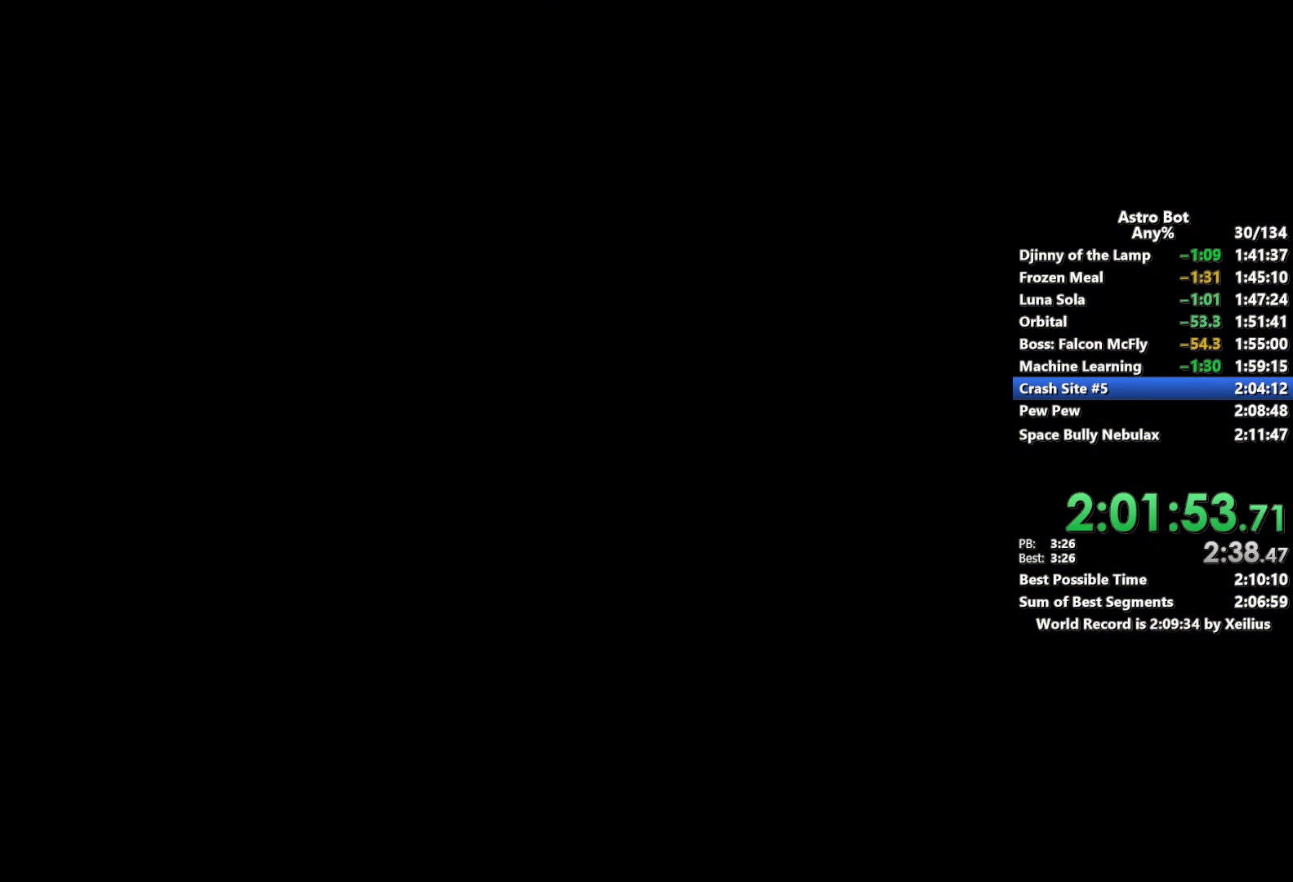
{"buttons": [], "left_stick": "center", "right_stick": "center", "events": []}
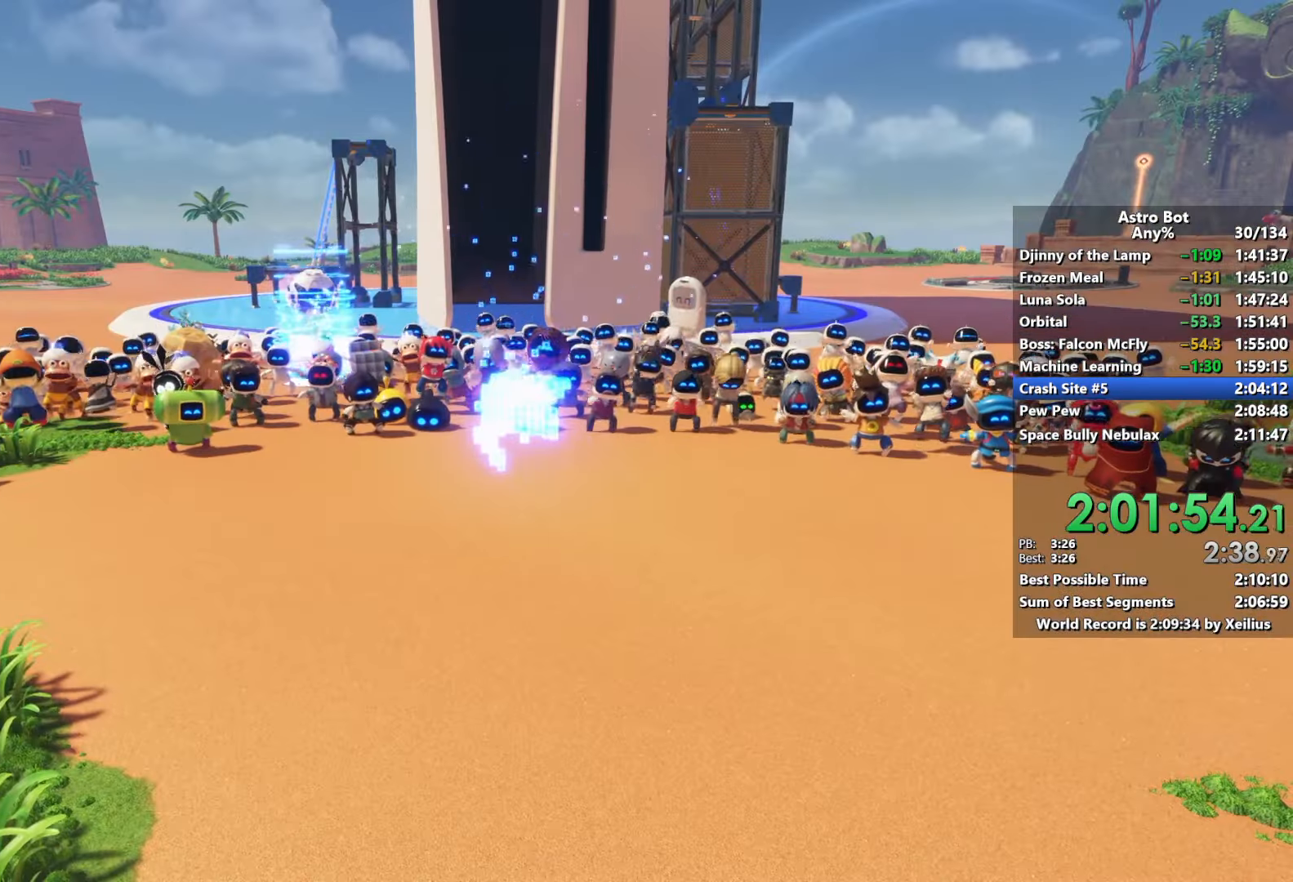
{"buttons": [], "left_stick": "up", "right_stick": "center", "events": [[250, "left_stick", "up"]]}
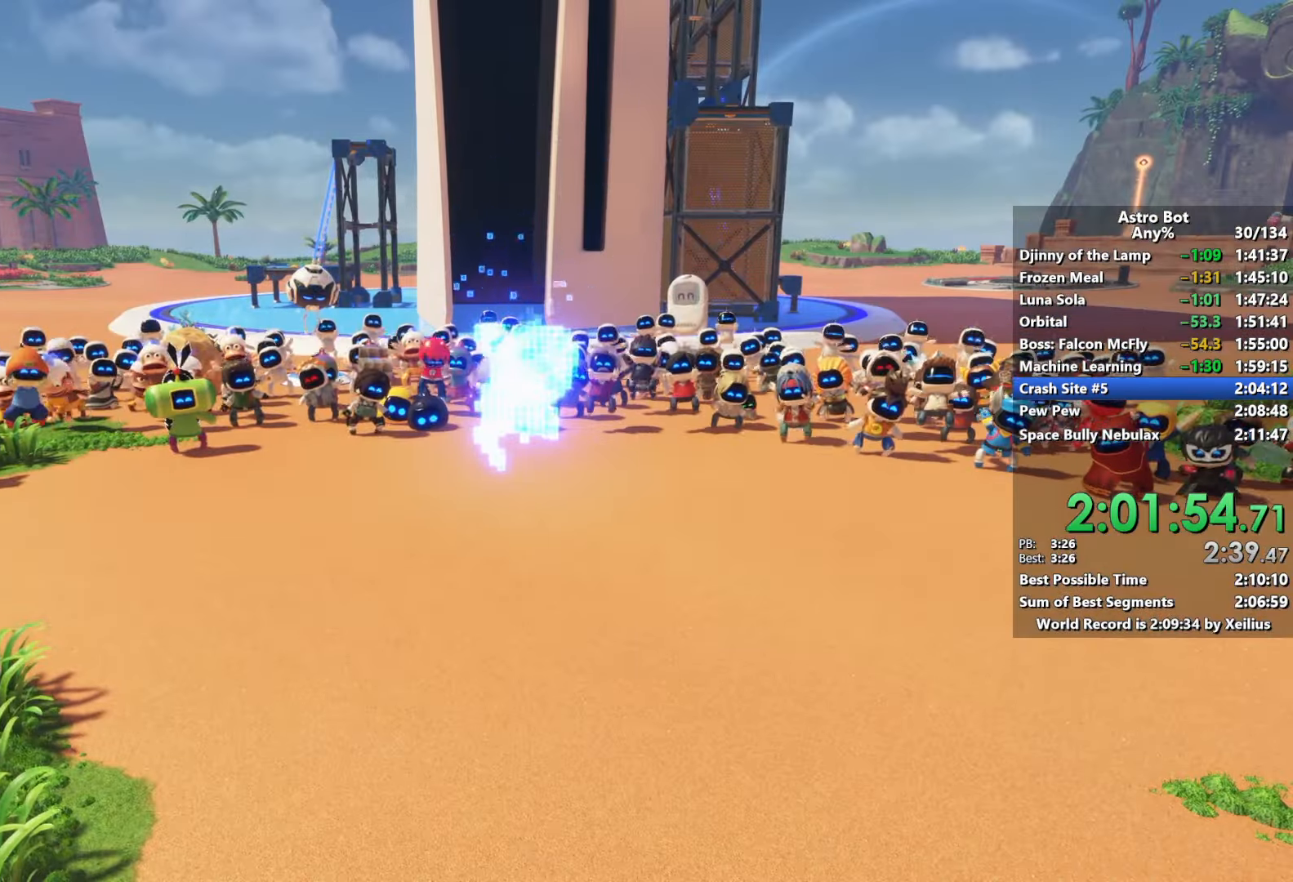
{"buttons": ["SQUARE"], "left_stick": "up", "right_stick": "center", "events": [[350, "SQUARE", "down"]]}
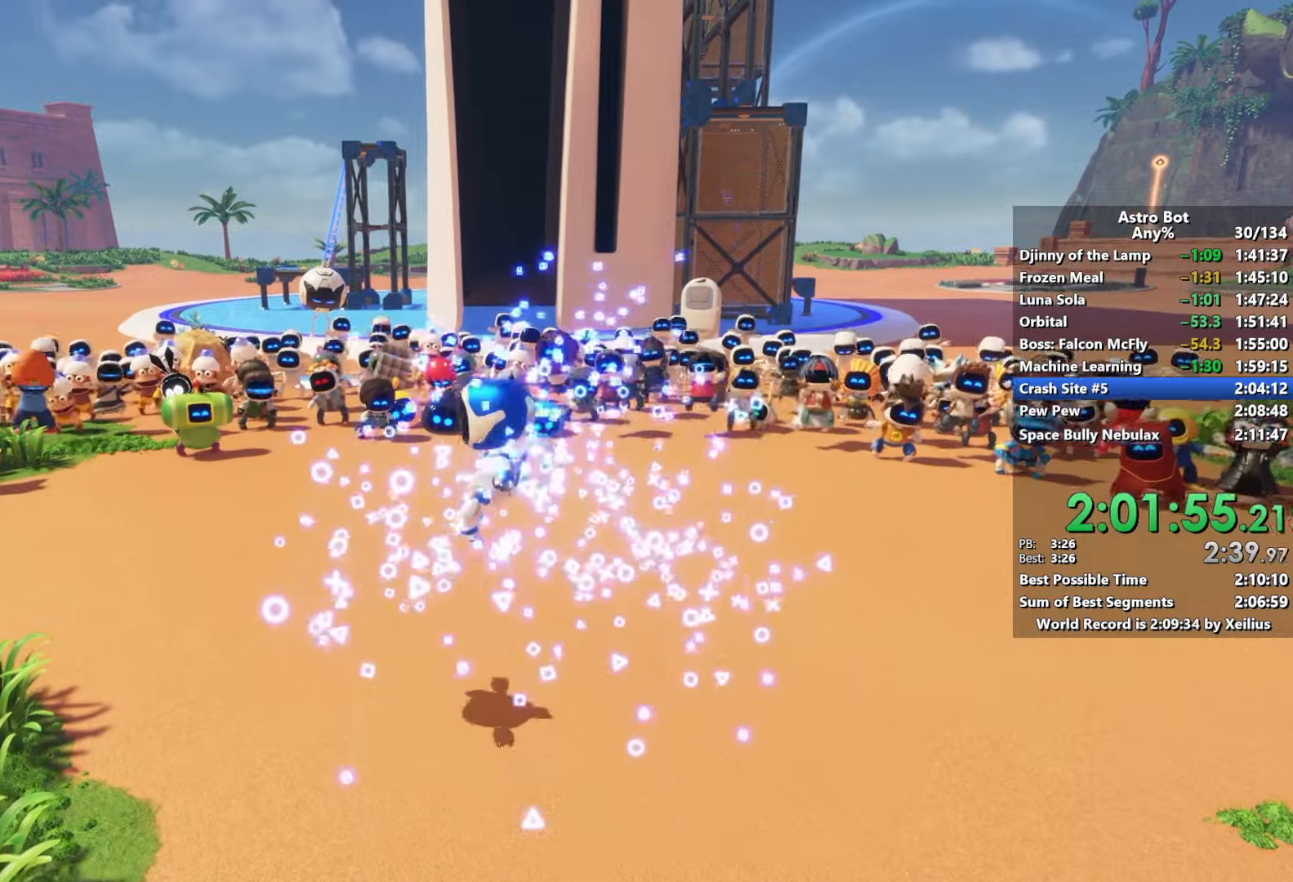
{"buttons": [], "left_stick": "up", "right_stick": "center", "events": [[17, "SQUARE", "up"], [84, "SQUARE", "down"], [250, "SQUARE", "up"]]}
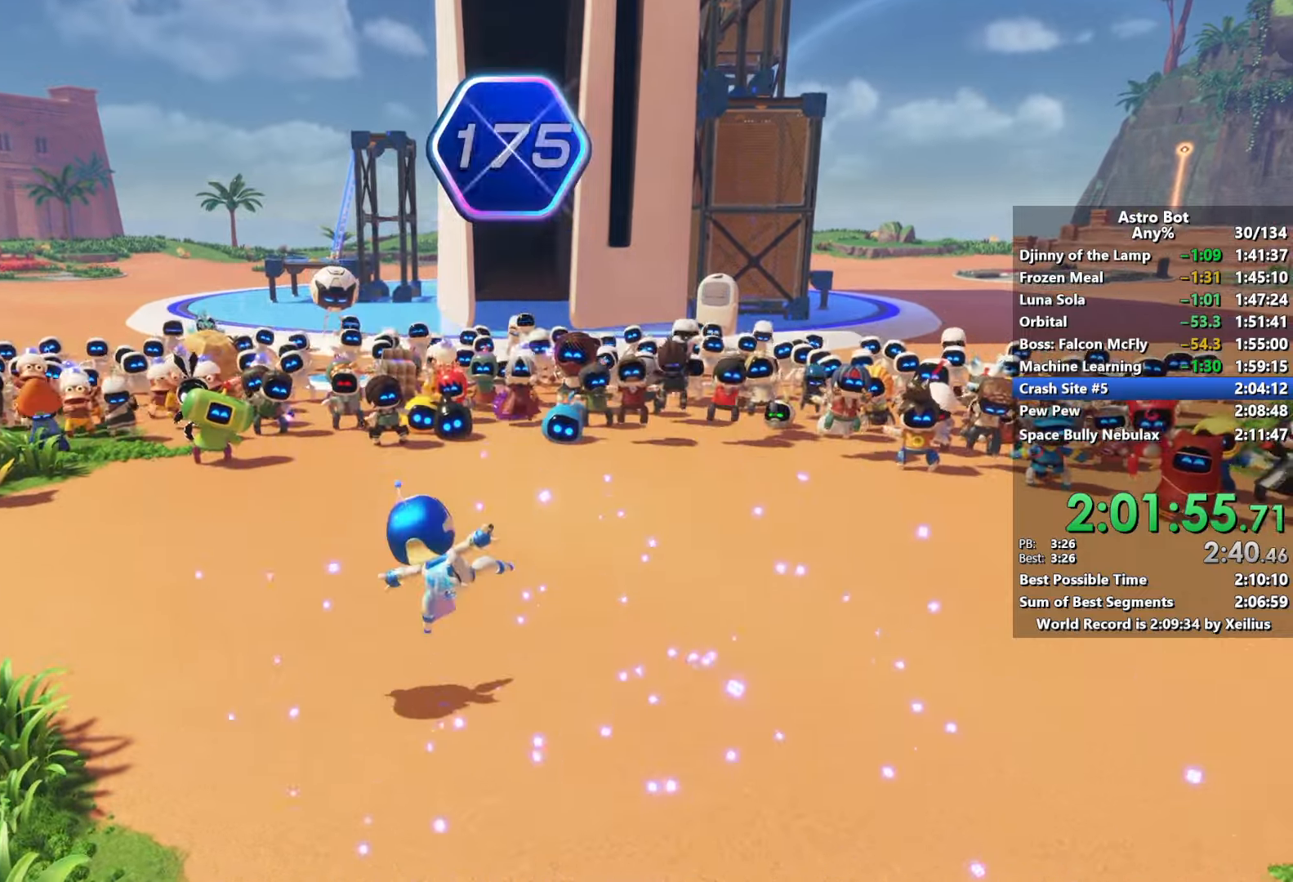
{"buttons": [], "left_stick": "center", "right_stick": "center", "events": [[34, "left_stick", "up-left"], [350, "left_stick", "center"]]}
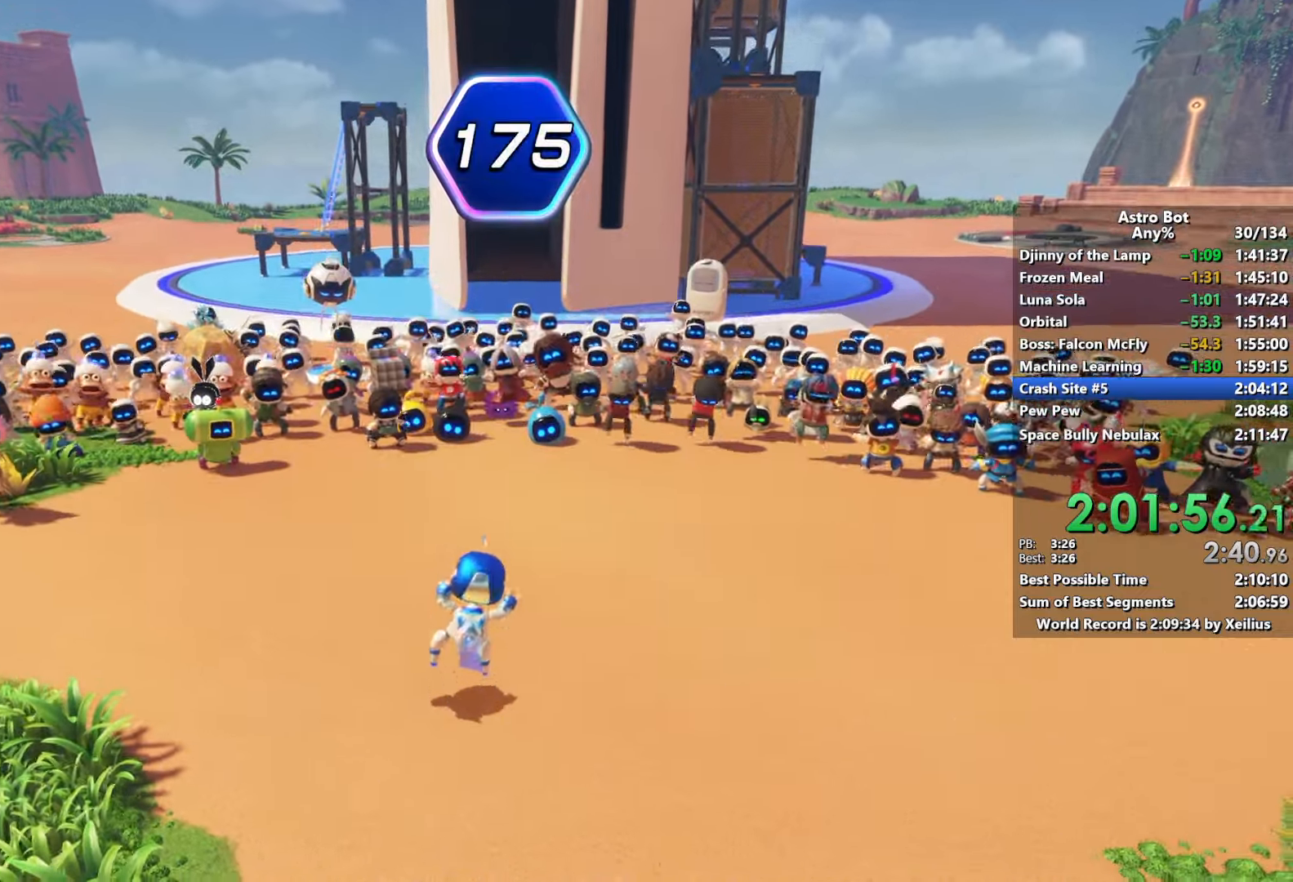
{"buttons": [], "left_stick": "center", "right_stick": "center", "events": []}
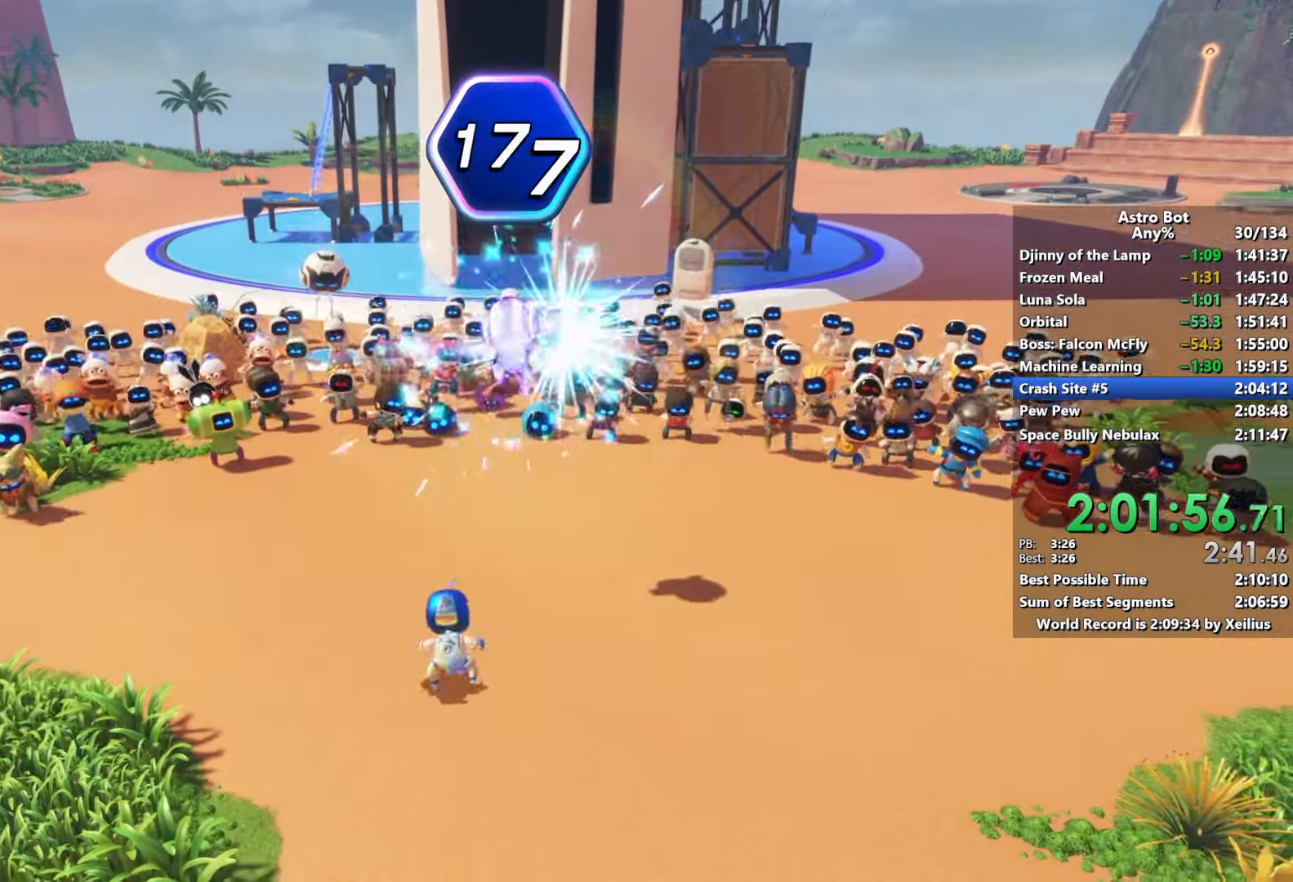
{"buttons": [], "left_stick": "center", "right_stick": "center", "events": []}
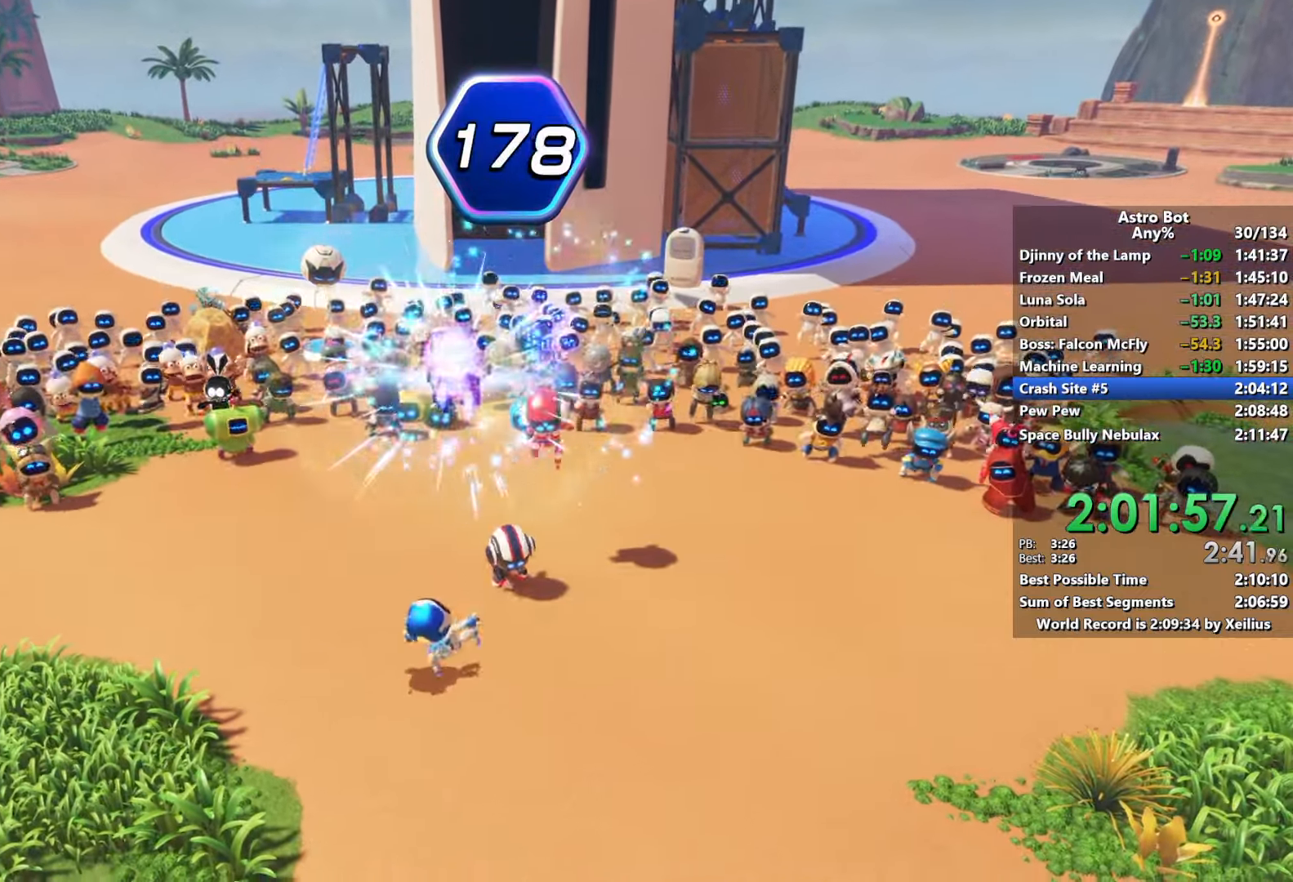
{"buttons": [], "left_stick": "center", "right_stick": "center", "events": []}
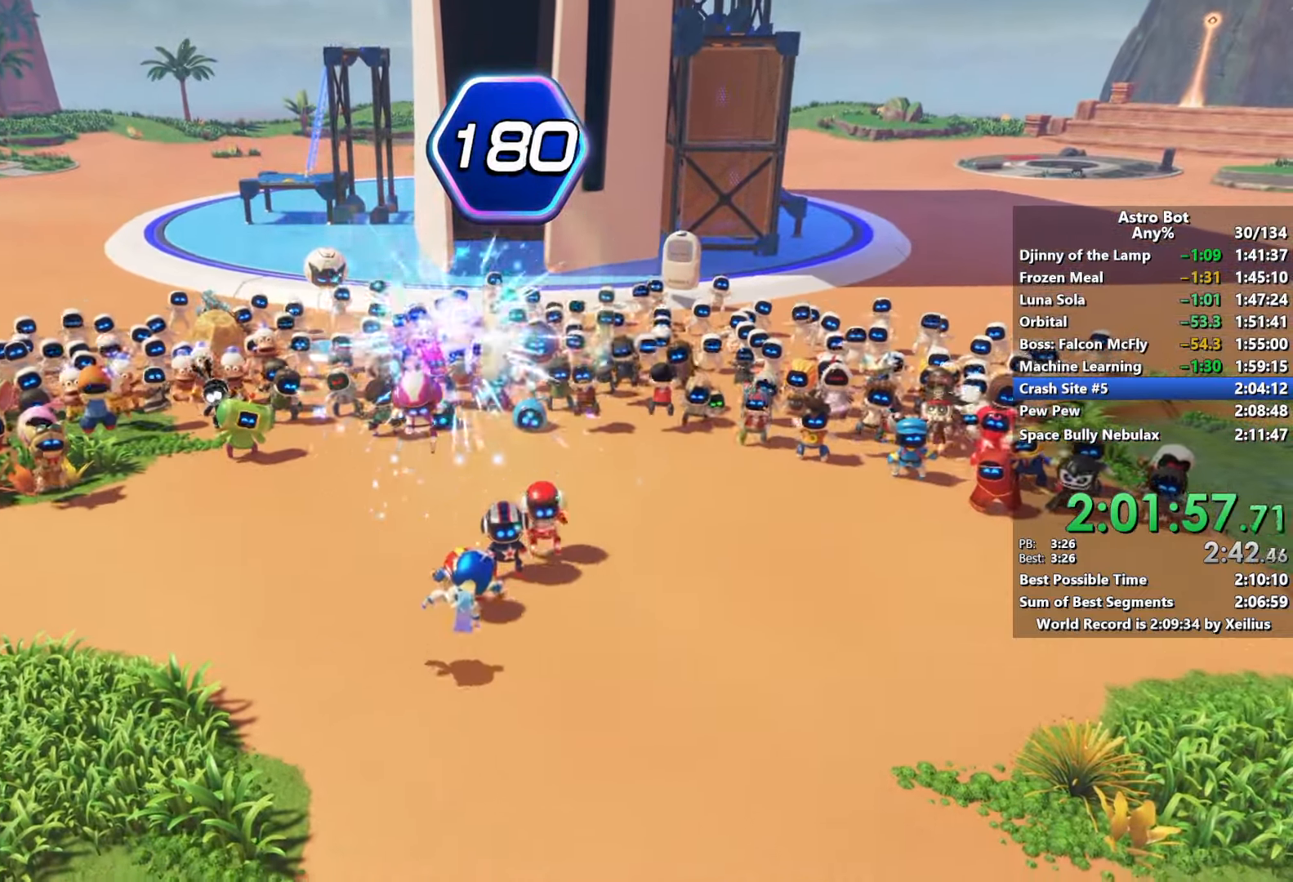
{"buttons": [], "left_stick": "center", "right_stick": "center", "events": []}
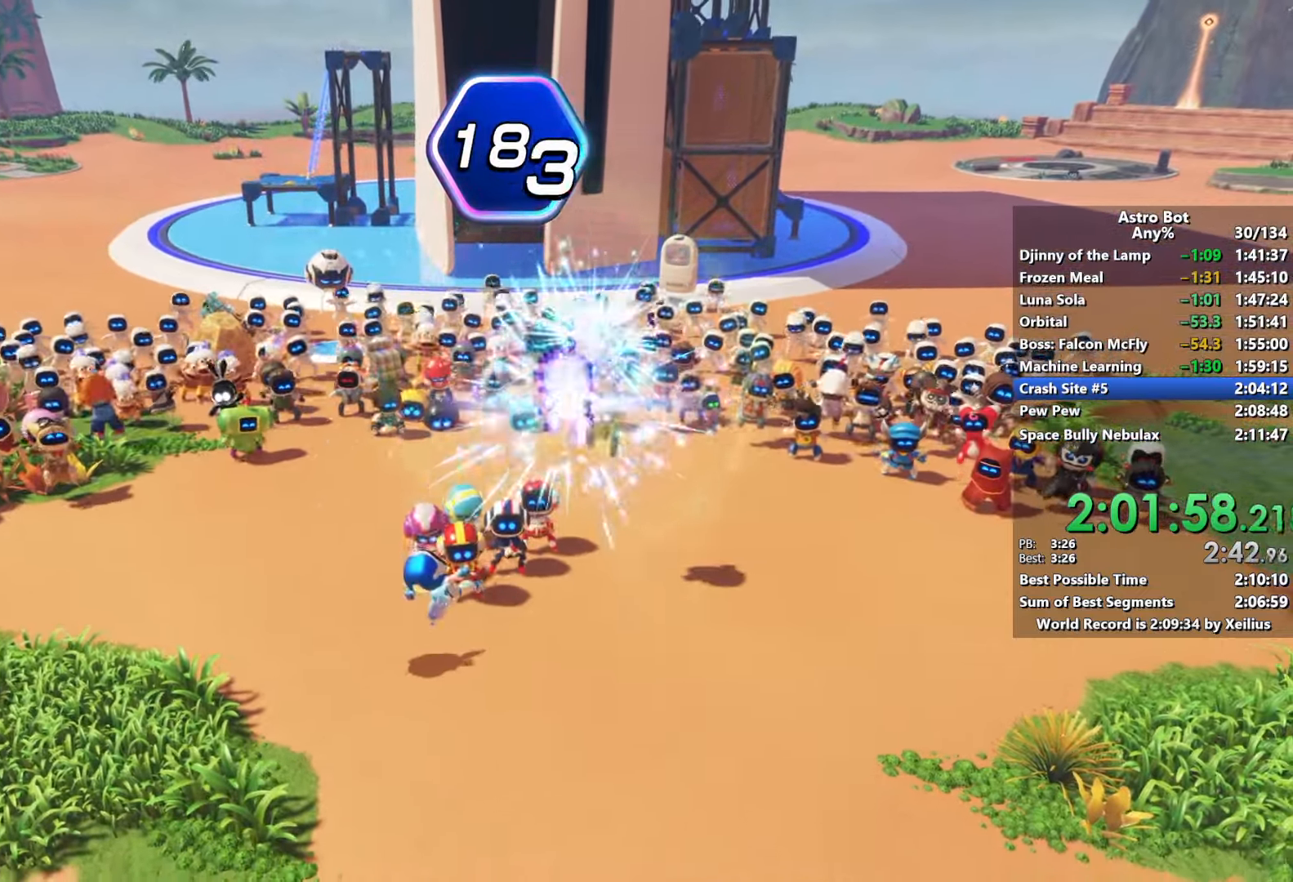
{"buttons": [], "left_stick": "center", "right_stick": "center", "events": []}
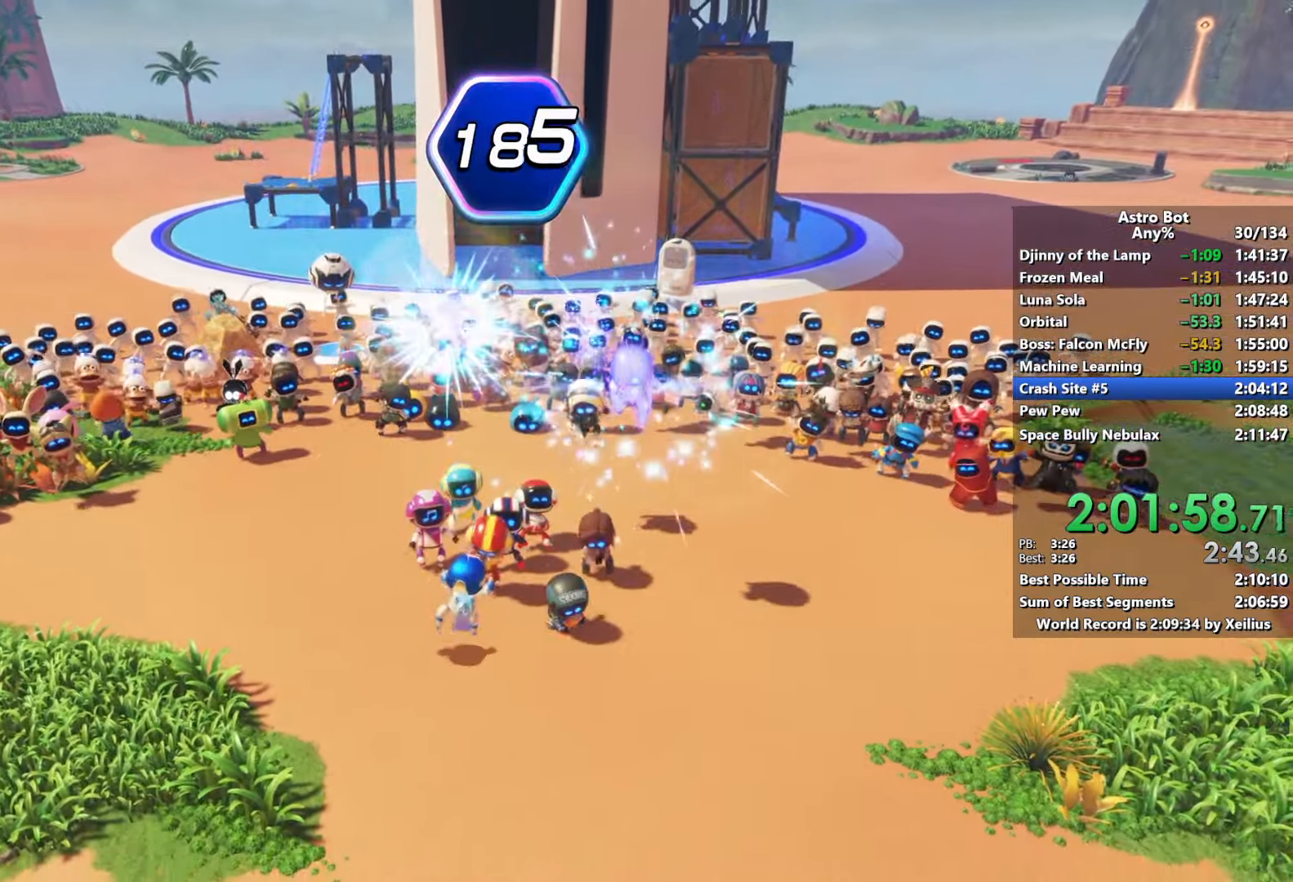
{"buttons": [], "left_stick": "center", "right_stick": "center", "events": []}
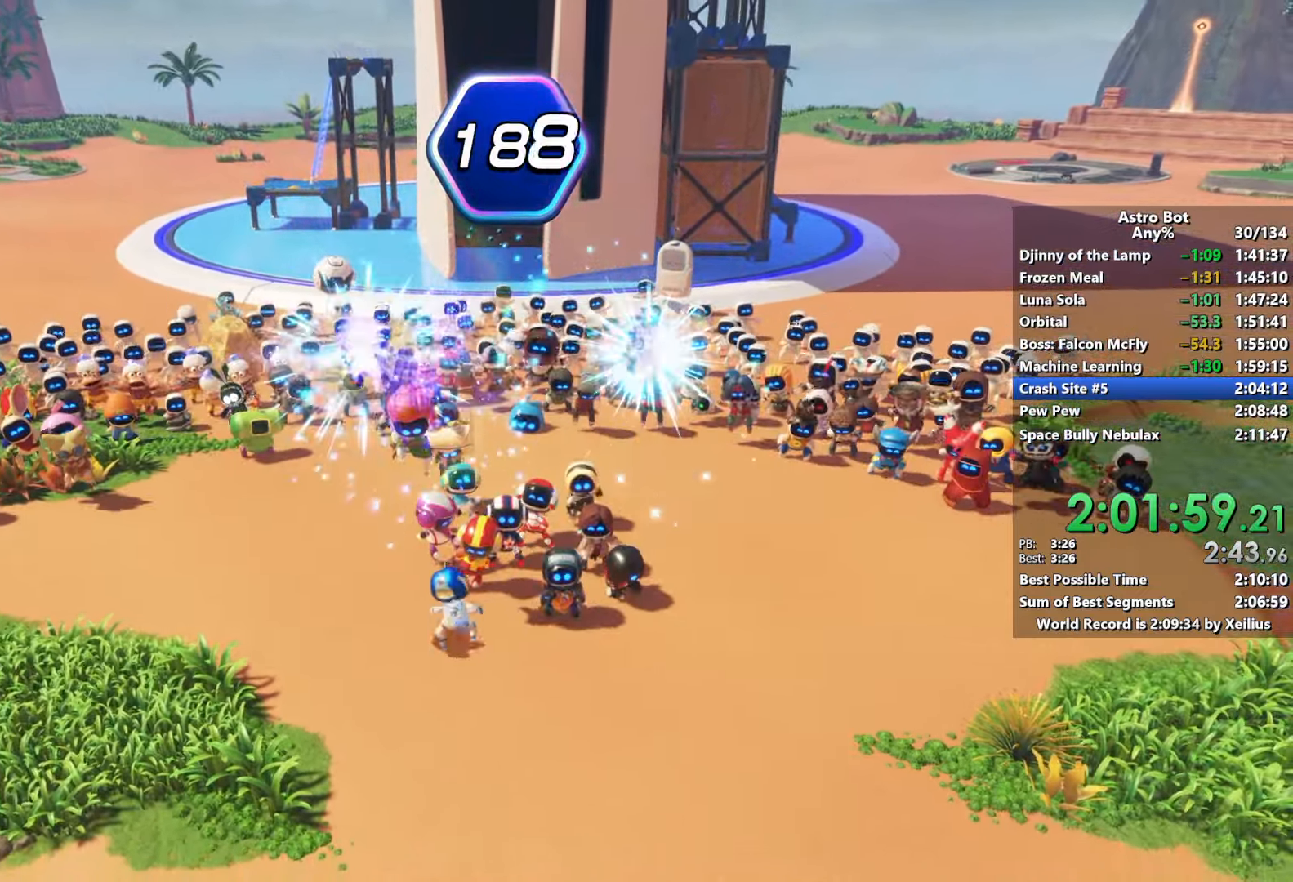
{"buttons": [], "left_stick": "center", "right_stick": "center", "events": []}
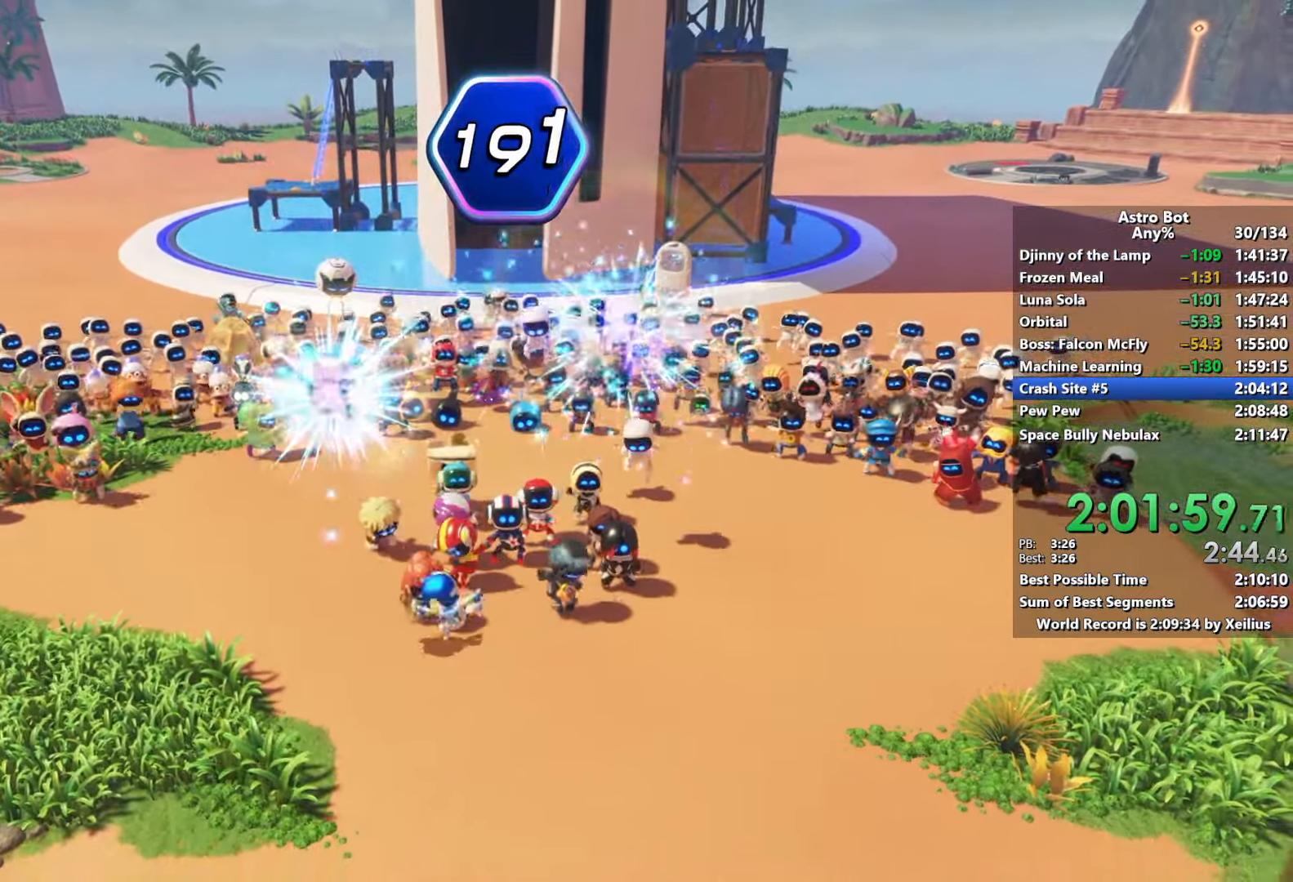
{"buttons": [], "left_stick": "center", "right_stick": "center", "events": []}
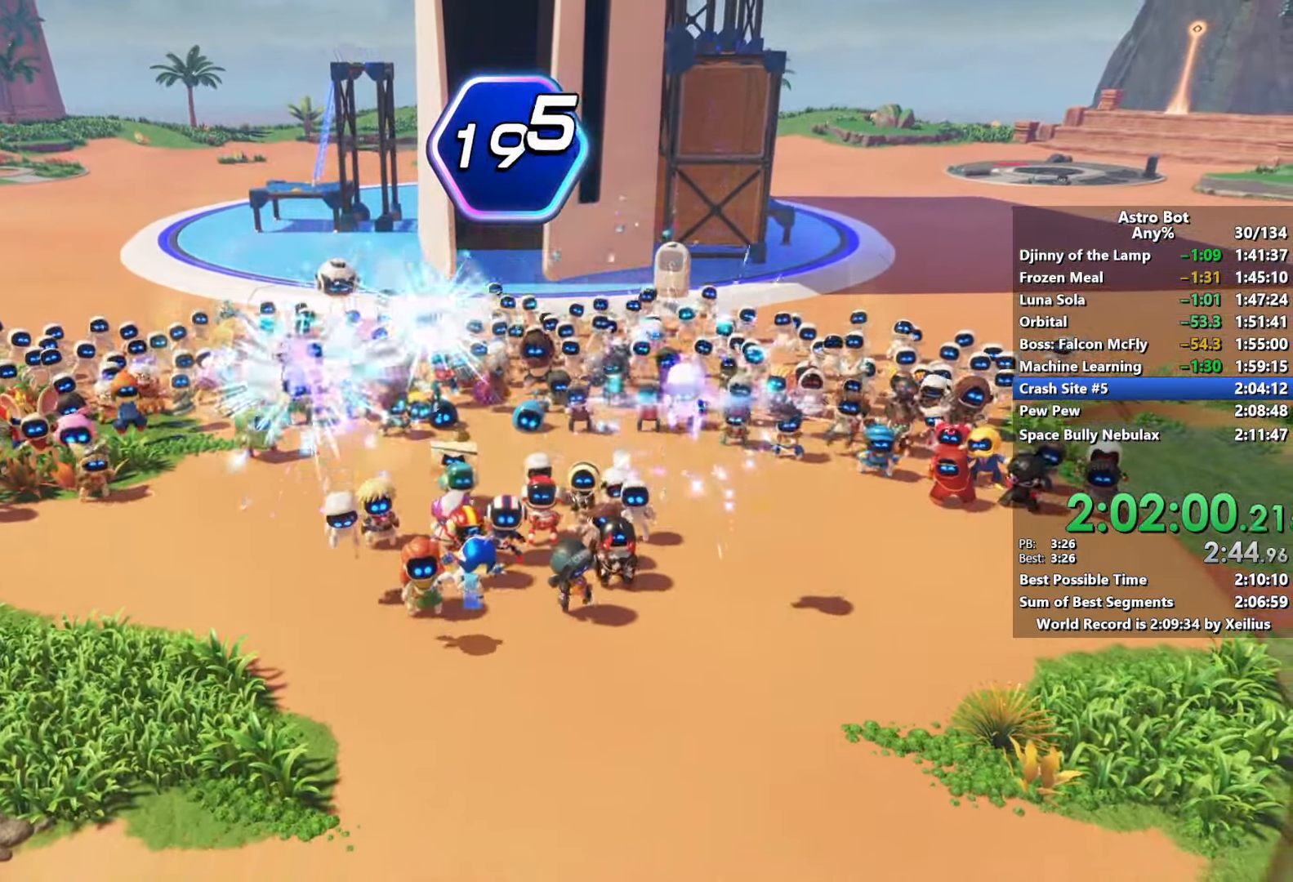
{"buttons": [], "left_stick": "center", "right_stick": "center", "events": []}
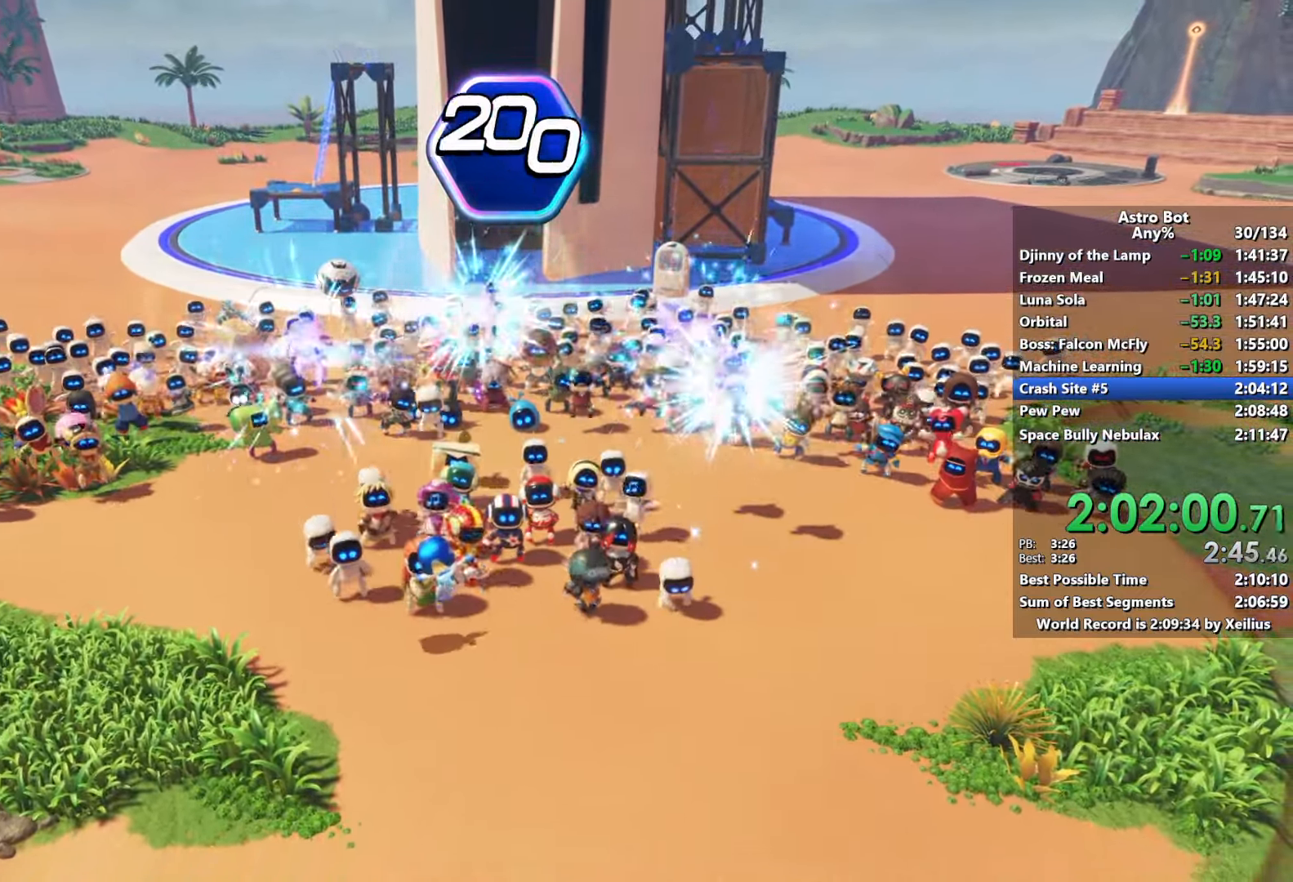
{"buttons": ["R2"], "left_stick": "center", "right_stick": "center", "events": [[217, "R2", "down"]]}
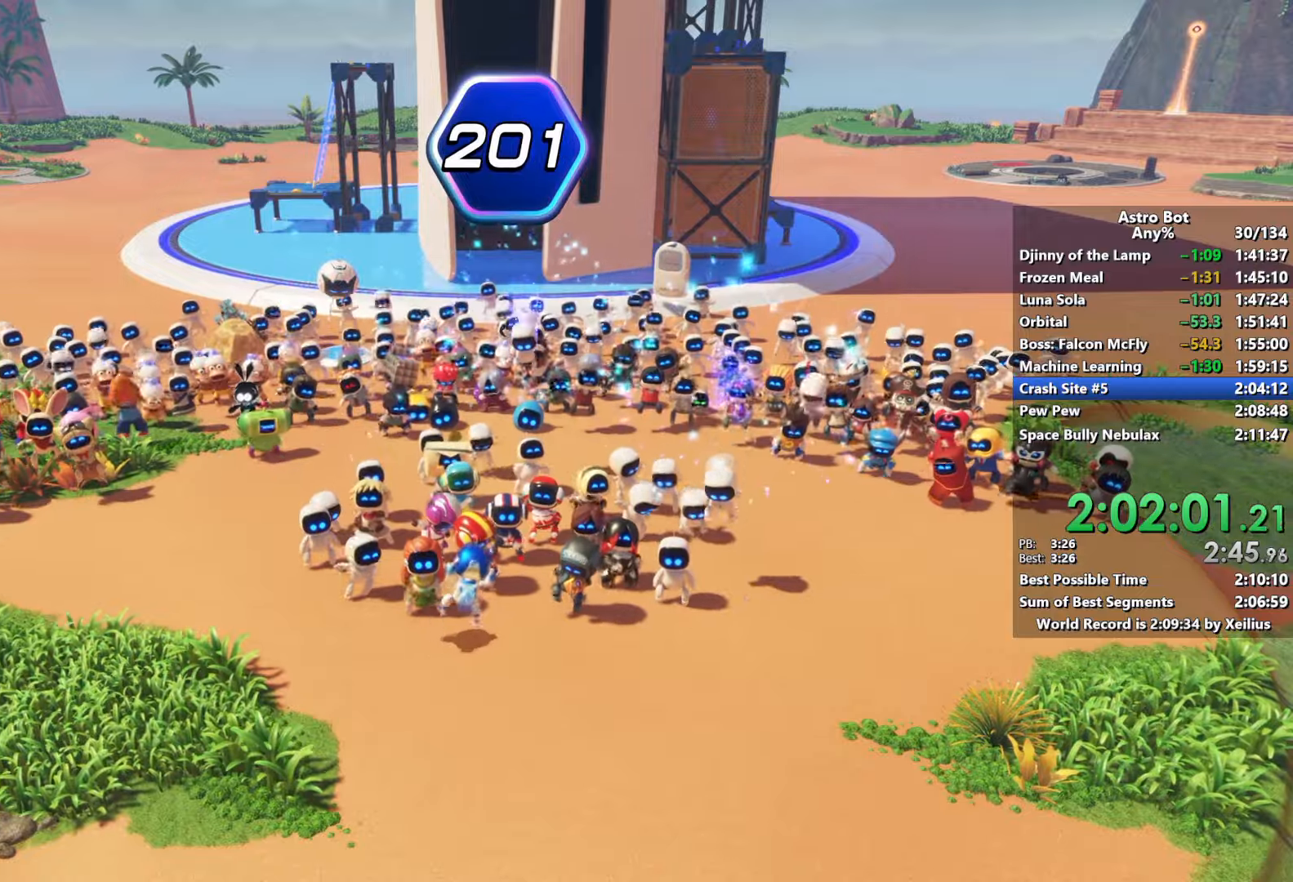
{"buttons": ["R2"], "left_stick": "left", "right_stick": "center", "events": [[84, "left_stick", "left"]]}
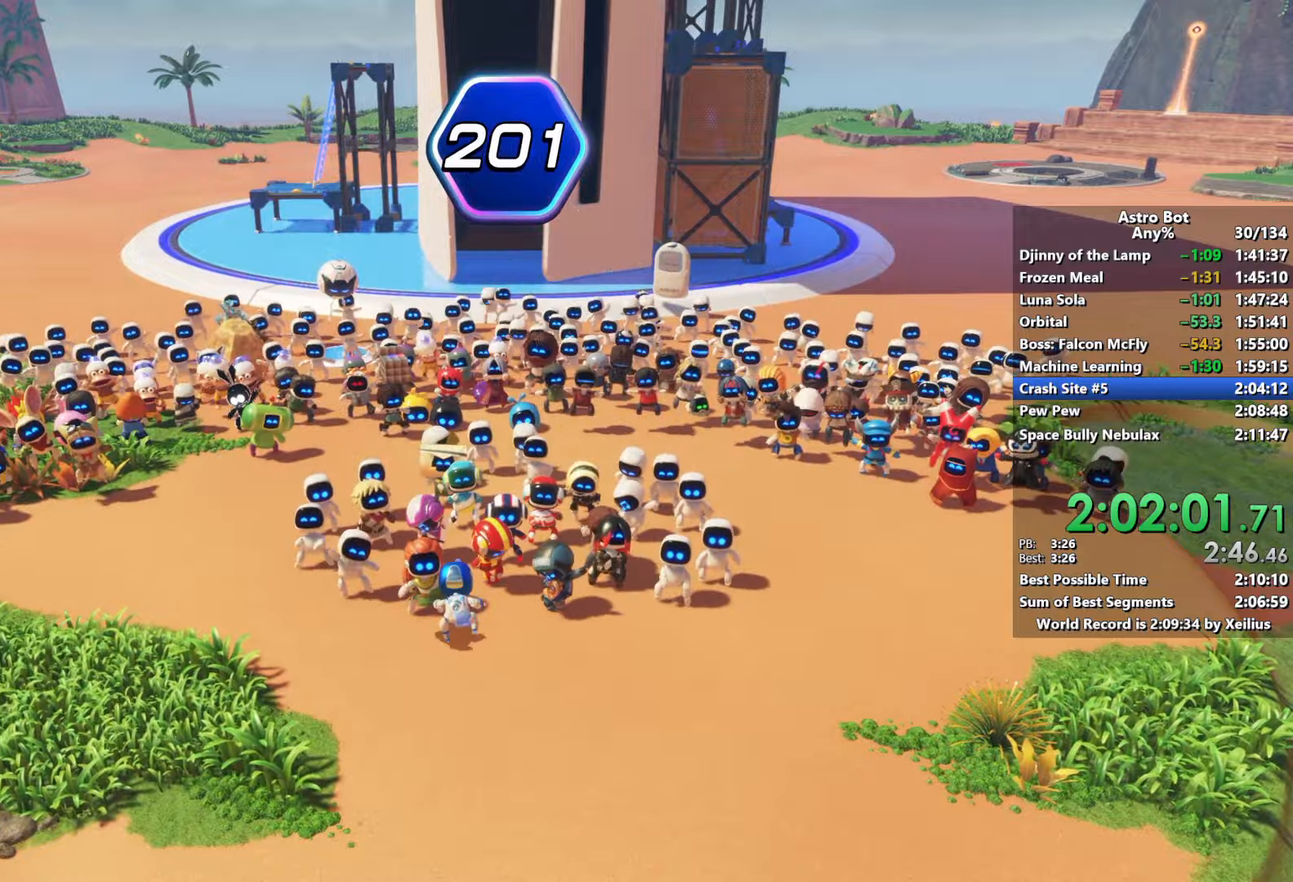
{"buttons": ["R2"], "left_stick": "left", "right_stick": "center", "events": []}
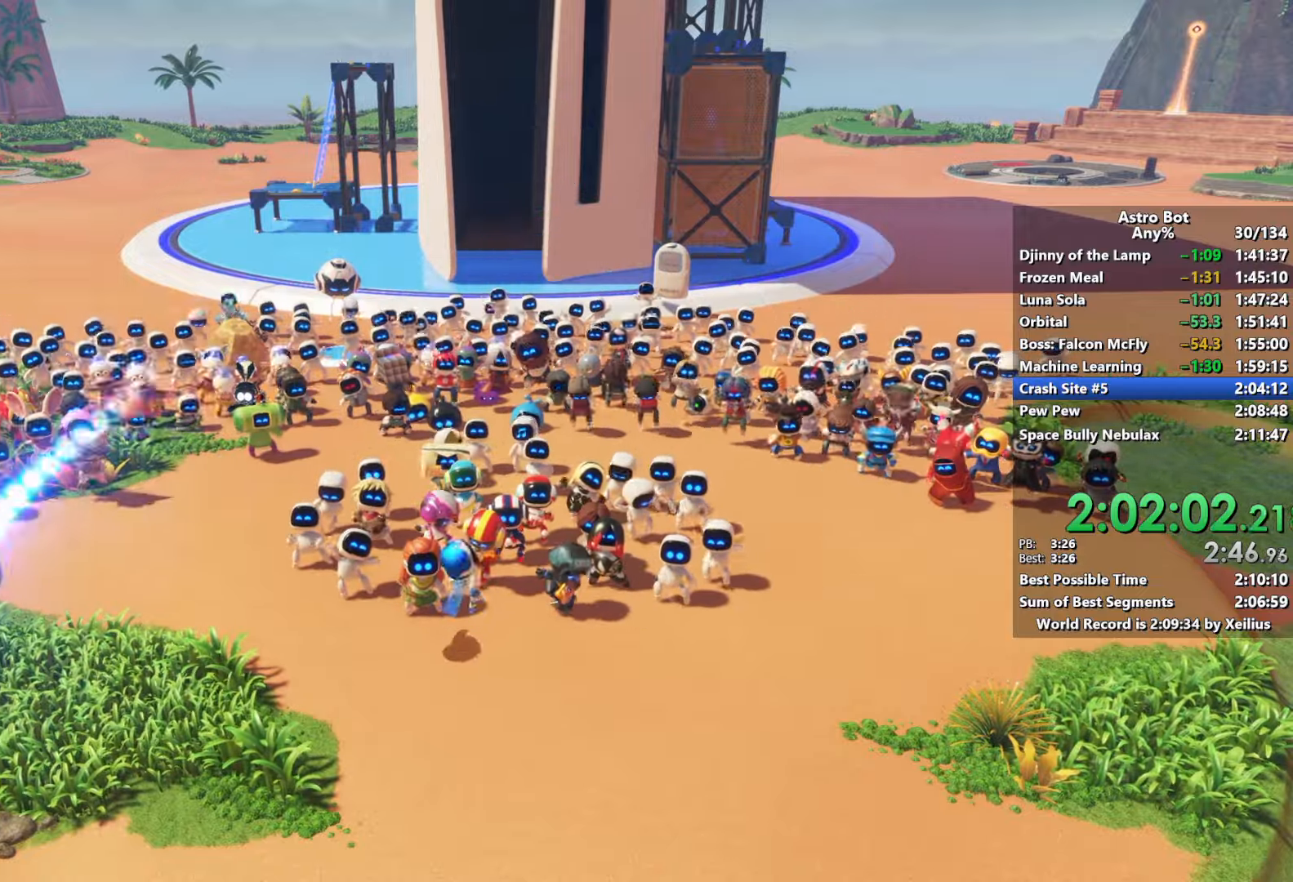
{"buttons": ["R2"], "left_stick": "left", "right_stick": "center", "events": []}
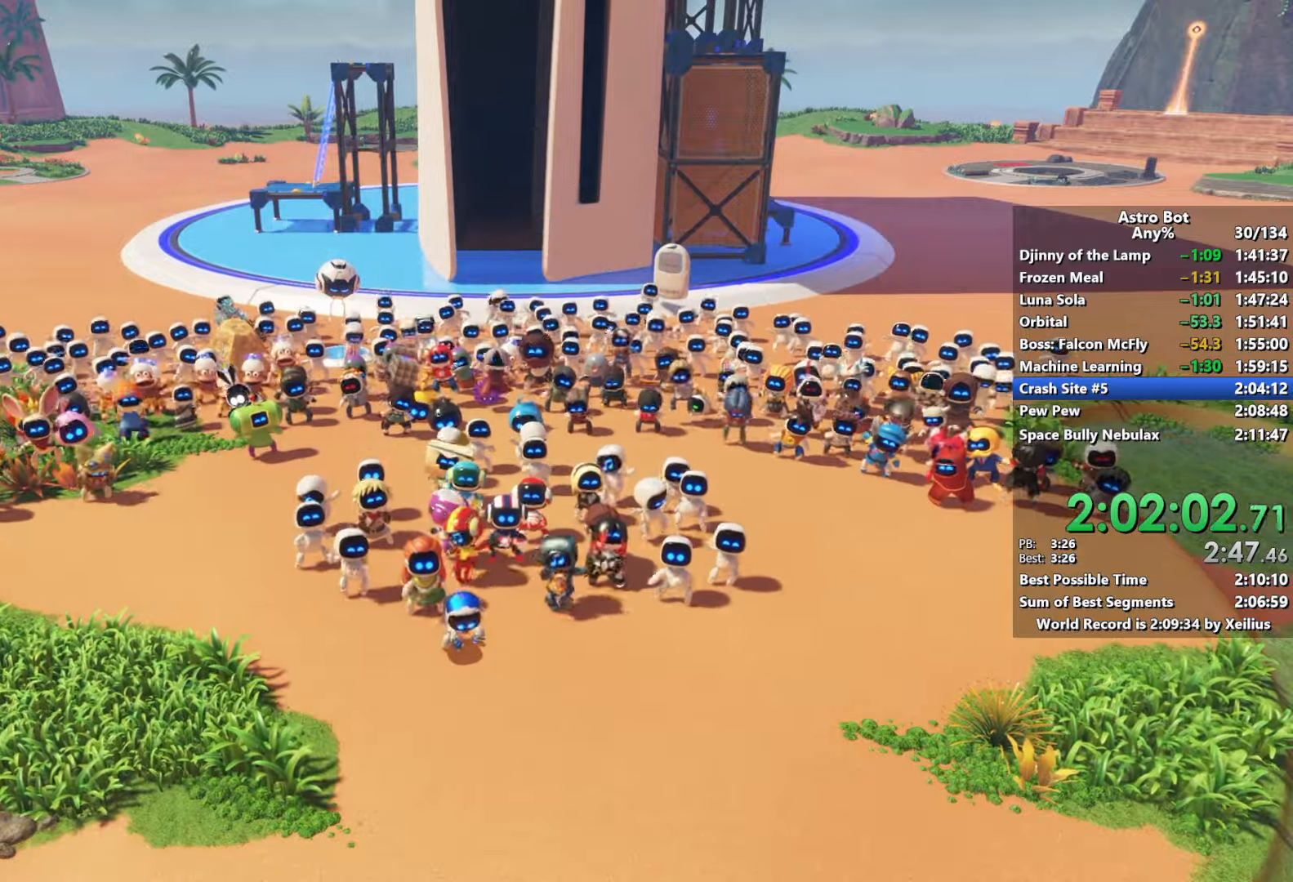
{"buttons": ["R2"], "left_stick": "left", "right_stick": "center", "events": []}
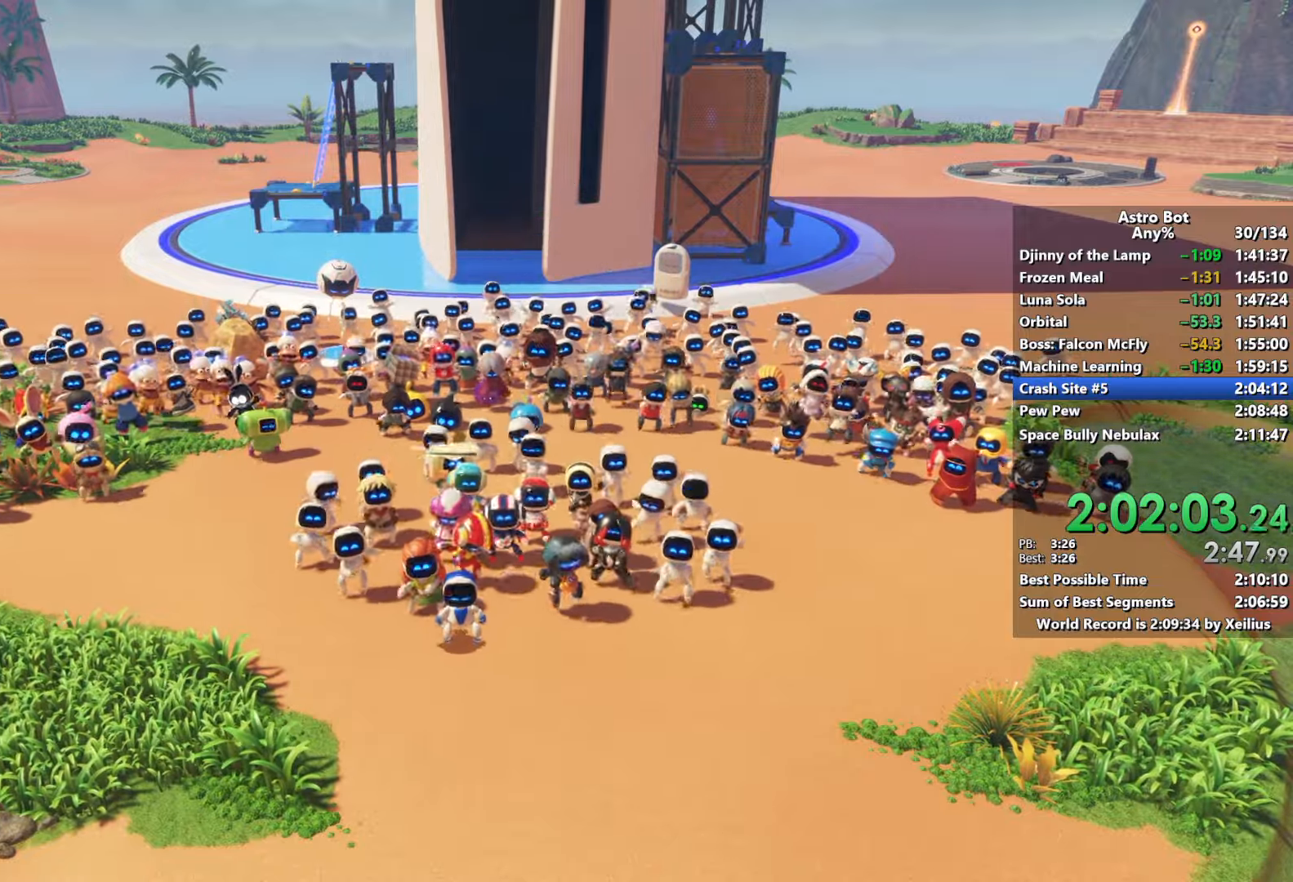
{"buttons": ["R2"], "left_stick": "left", "right_stick": "center", "events": []}
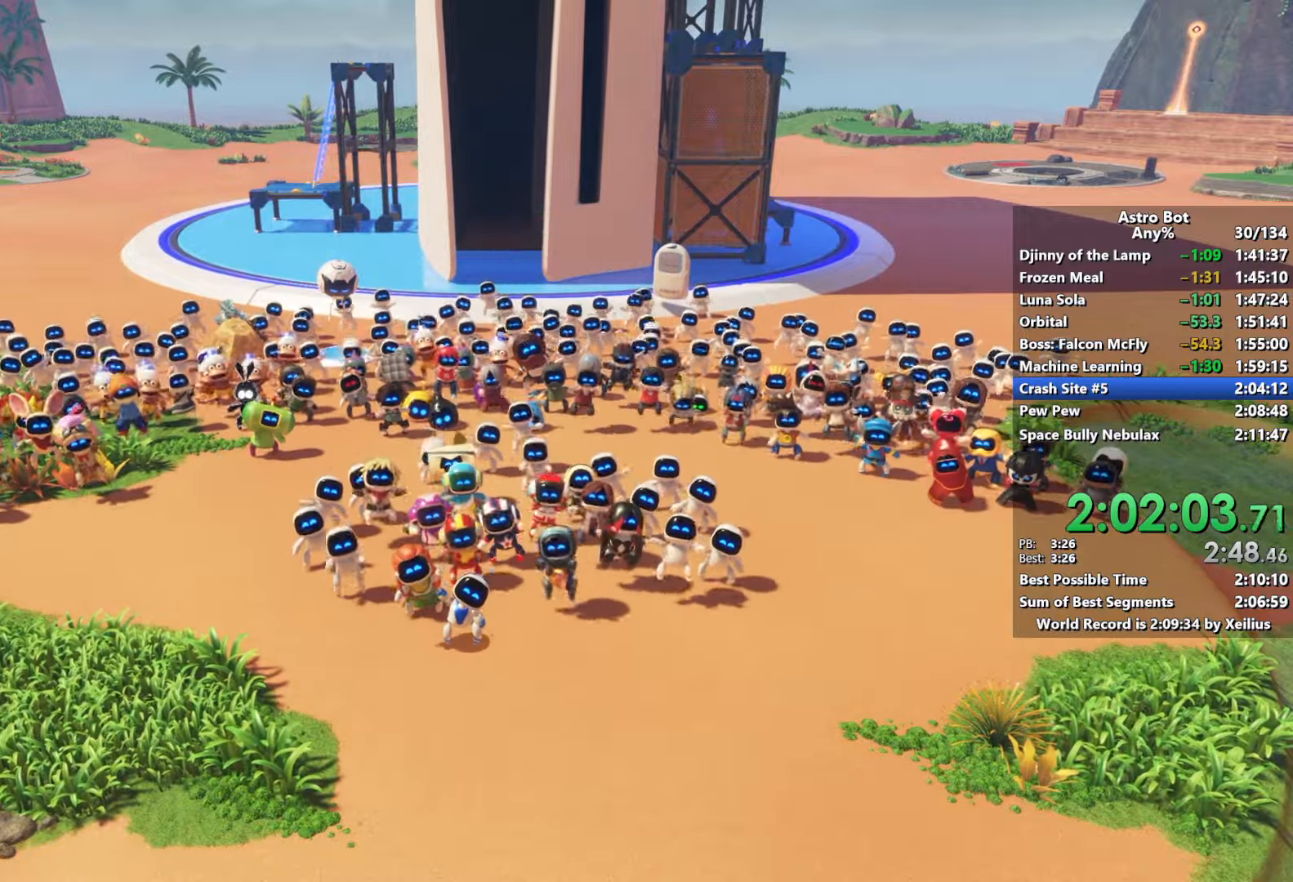
{"buttons": ["R2"], "left_stick": "left", "right_stick": "center", "events": []}
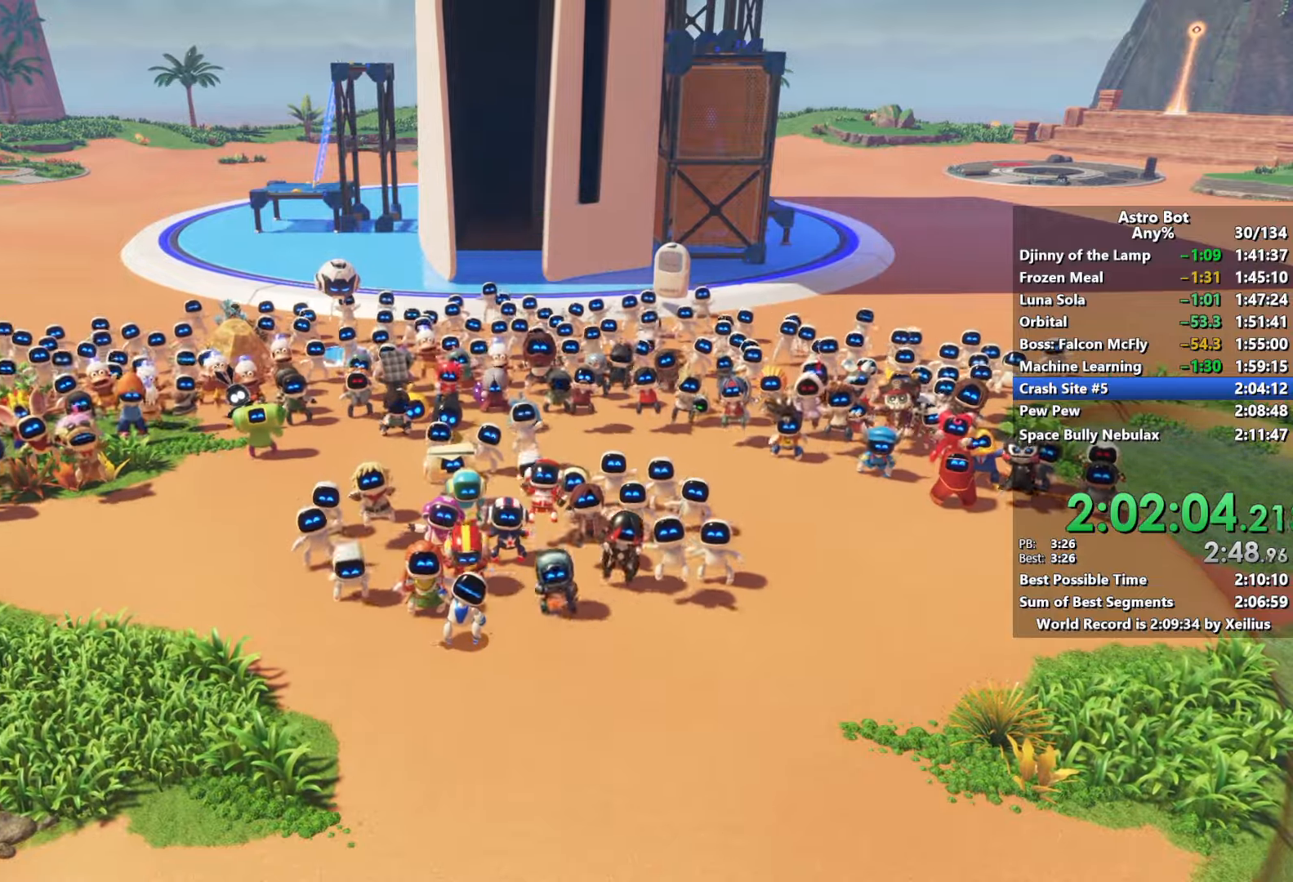
{"buttons": ["R2"], "left_stick": "left", "right_stick": "center", "events": []}